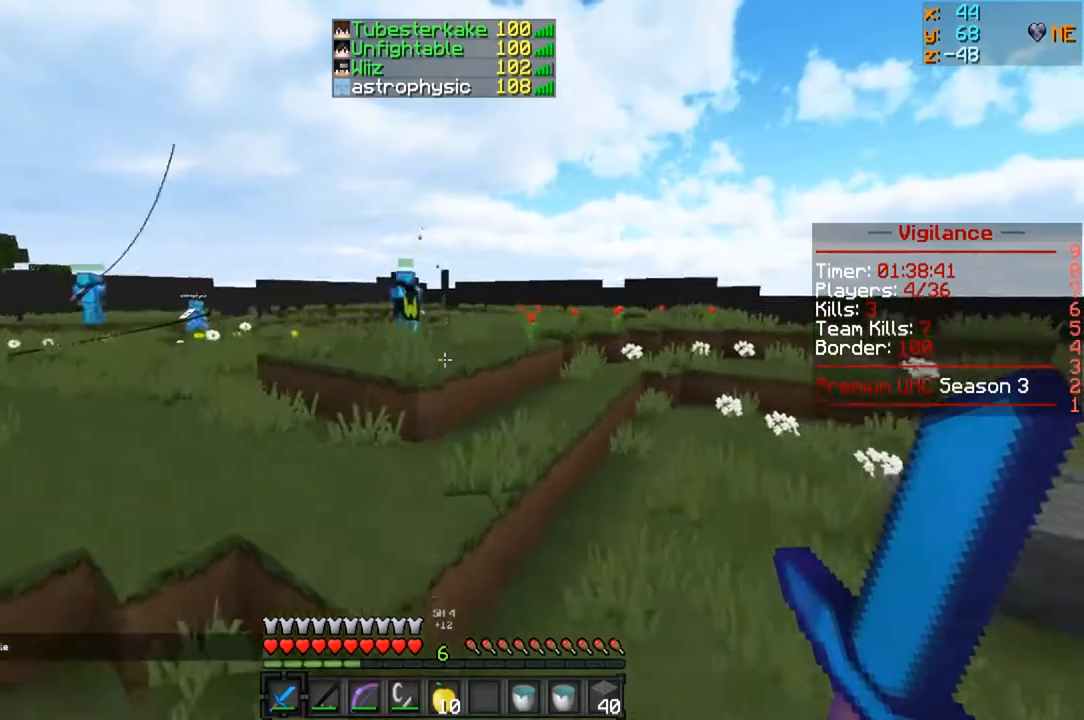
Gameplay with keyboard and mouse; each line is a JSON object with the keys and mouse buttons held at the frame after it. "events" lists presses ("down") and releases ("up") of "a", "d", "s", "w", "mouse_left" and "mouse_right" between this image and that frame as [ms after this image, input, new state], when the widget could be followed in between. "mouse_left", "mouse_right" = the "left", "right" buttons of the "mouse" list. No other keys are recorded. Fast repeated clicks can show as one long hold. Mouse movement is not recorded.
{"keys": ["w"], "mouse": [], "events": []}
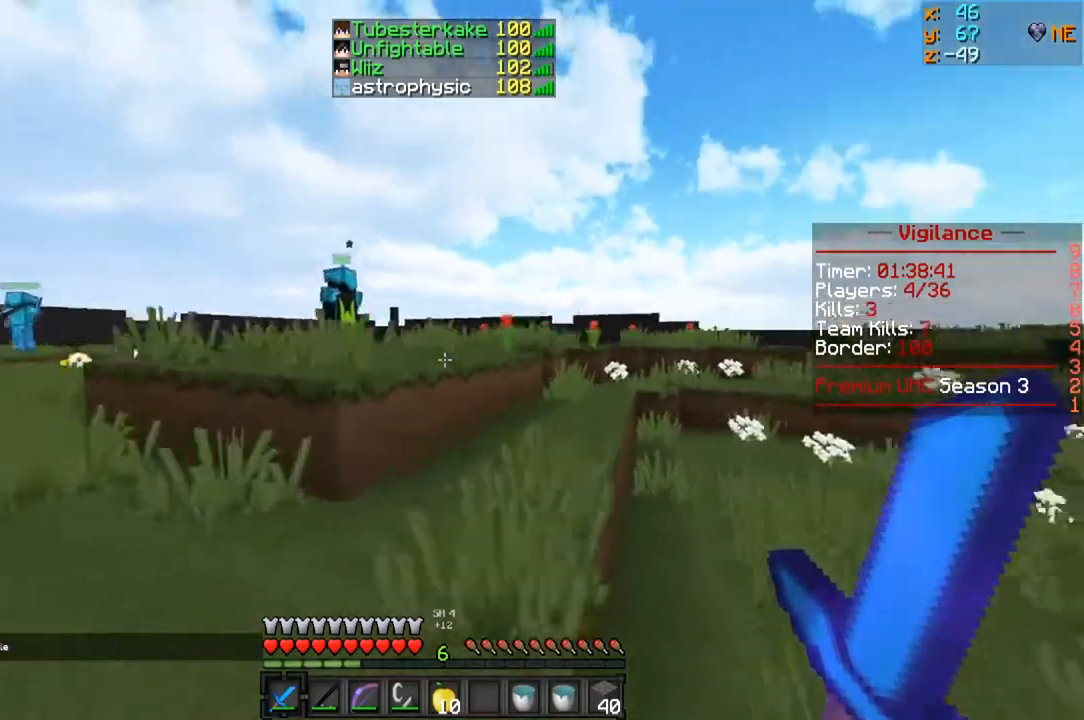
{"keys": ["w"], "mouse": [], "events": []}
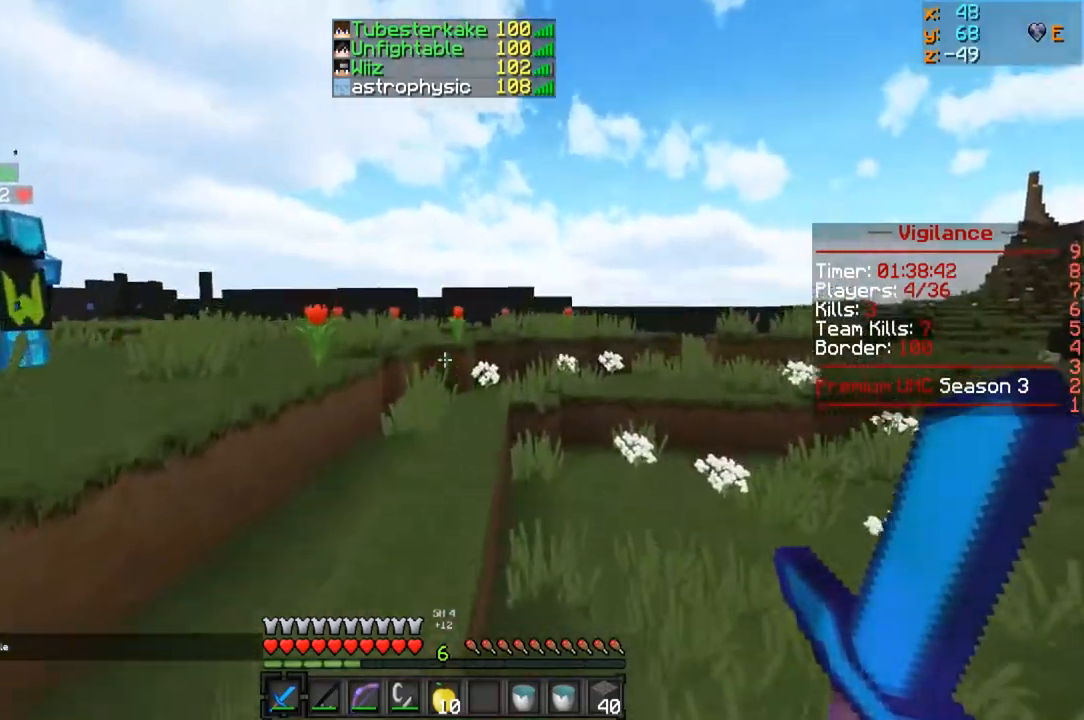
{"keys": ["w"], "mouse": [], "events": []}
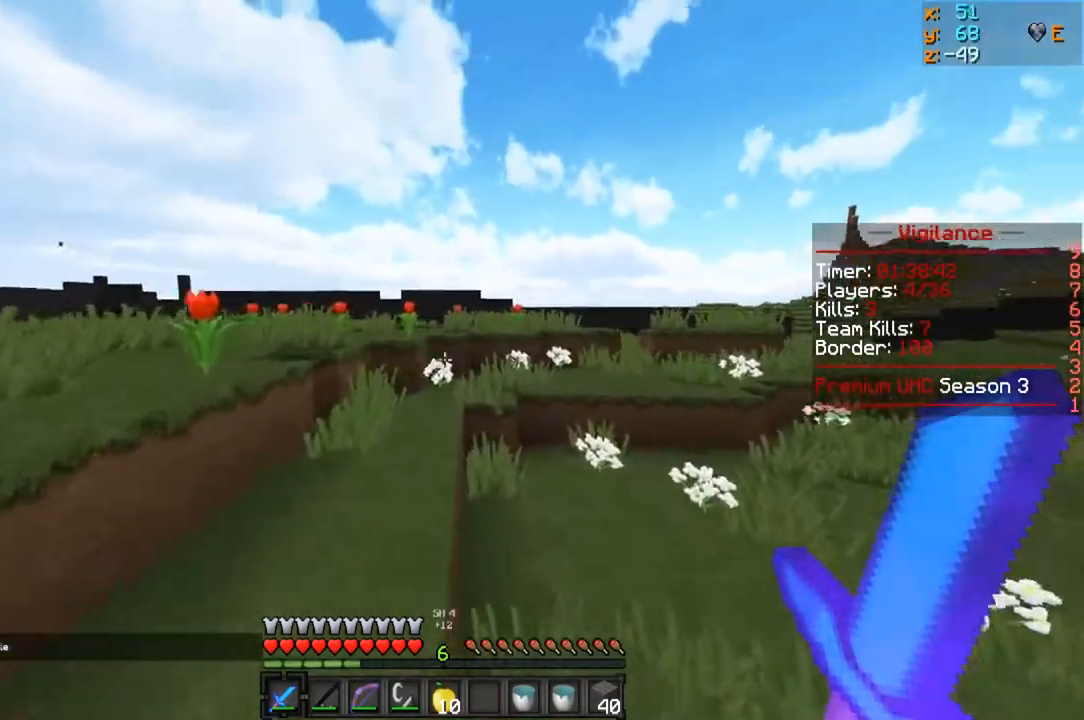
{"keys": ["w"], "mouse": [], "events": []}
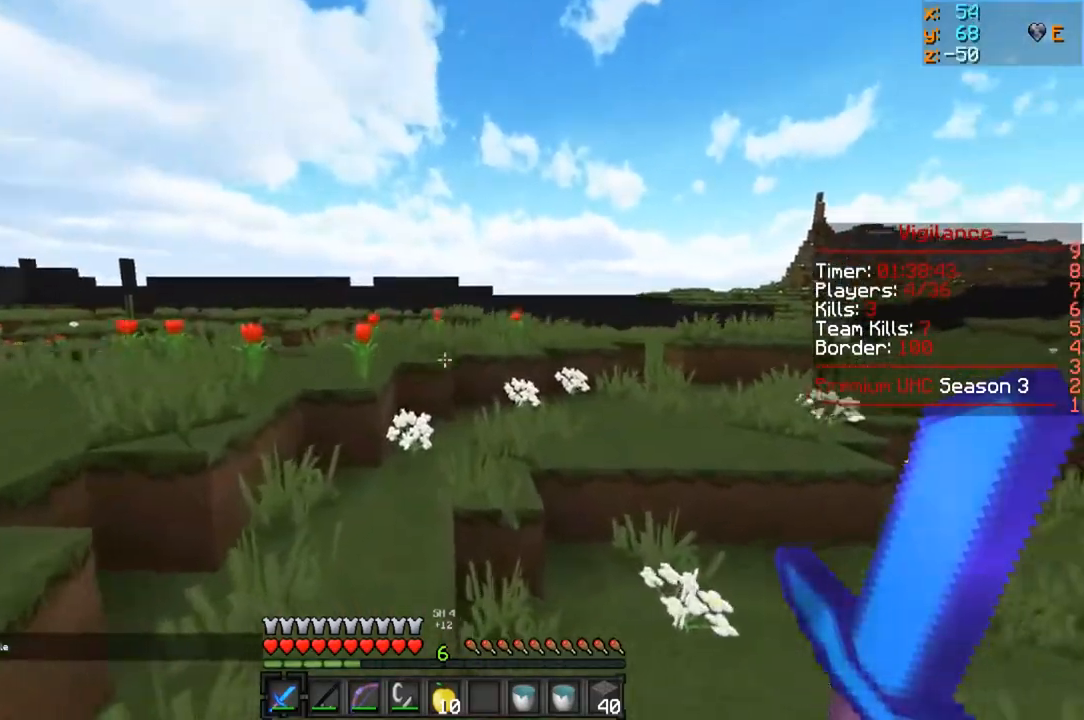
{"keys": ["w"], "mouse": [], "events": []}
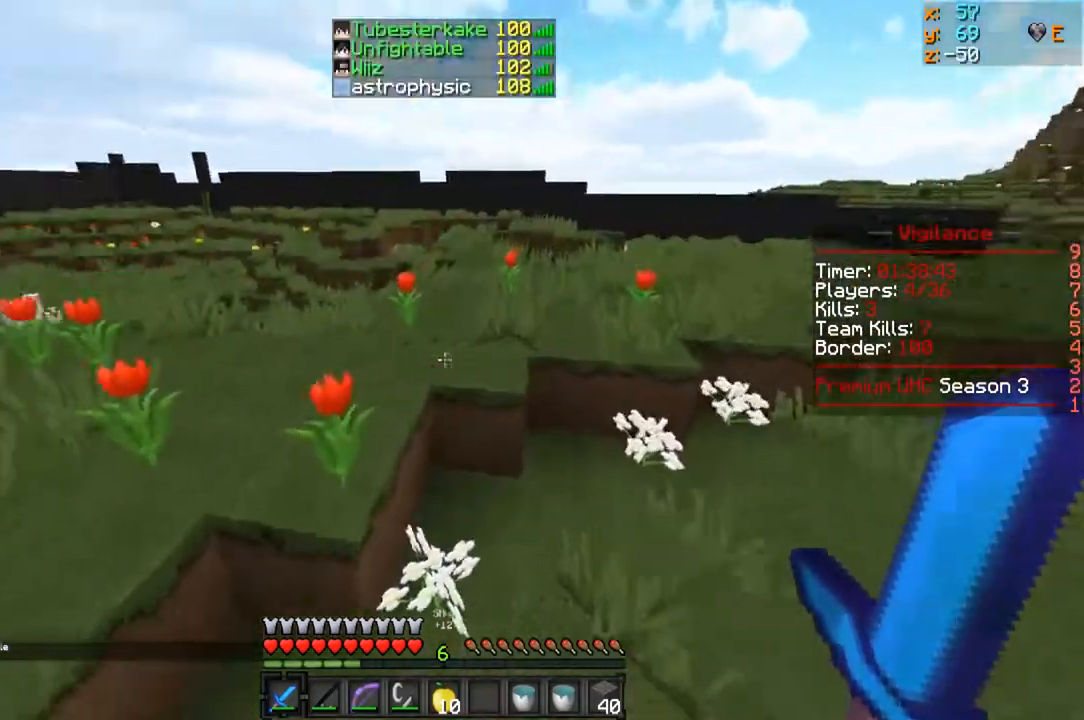
{"keys": ["w"], "mouse": [], "events": [[17, "w", "up"], [417, "w", "down"]]}
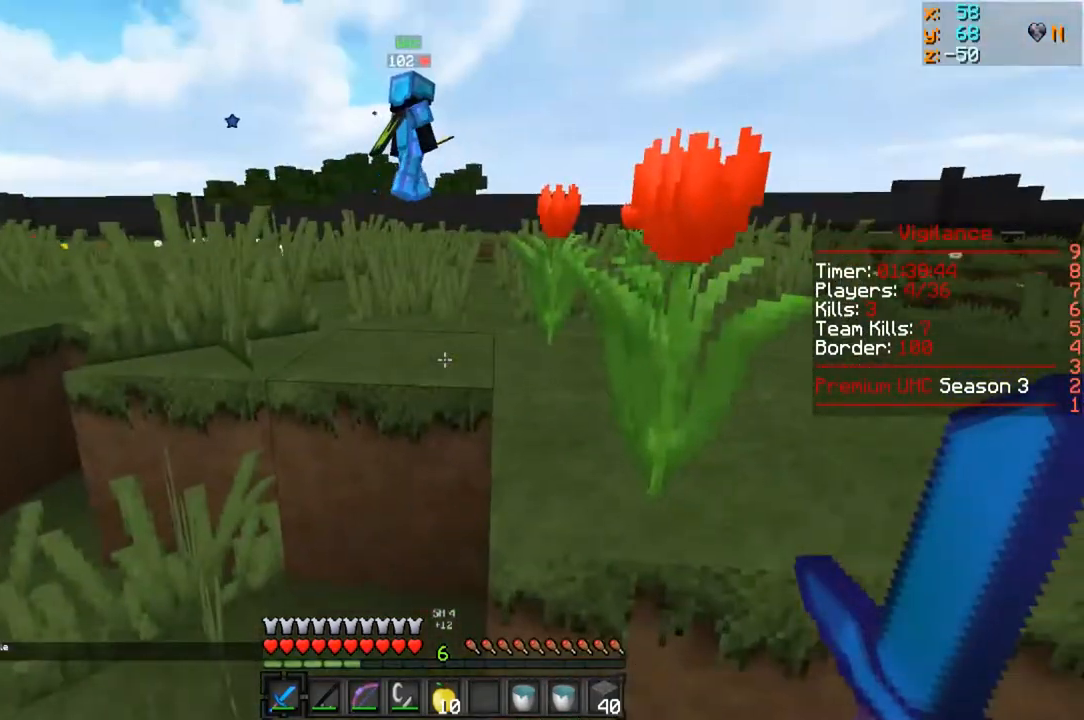
{"keys": ["w"], "mouse": [], "events": []}
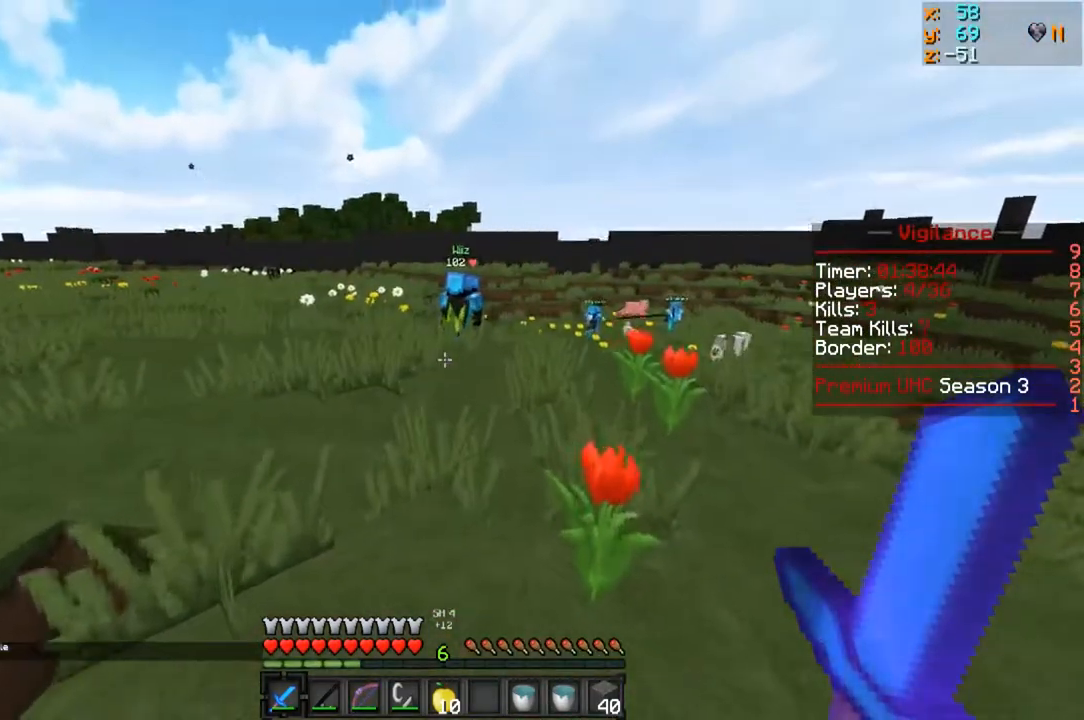
{"keys": ["a"], "mouse": [], "events": [[17, "w", "up"], [83, "a", "down"]]}
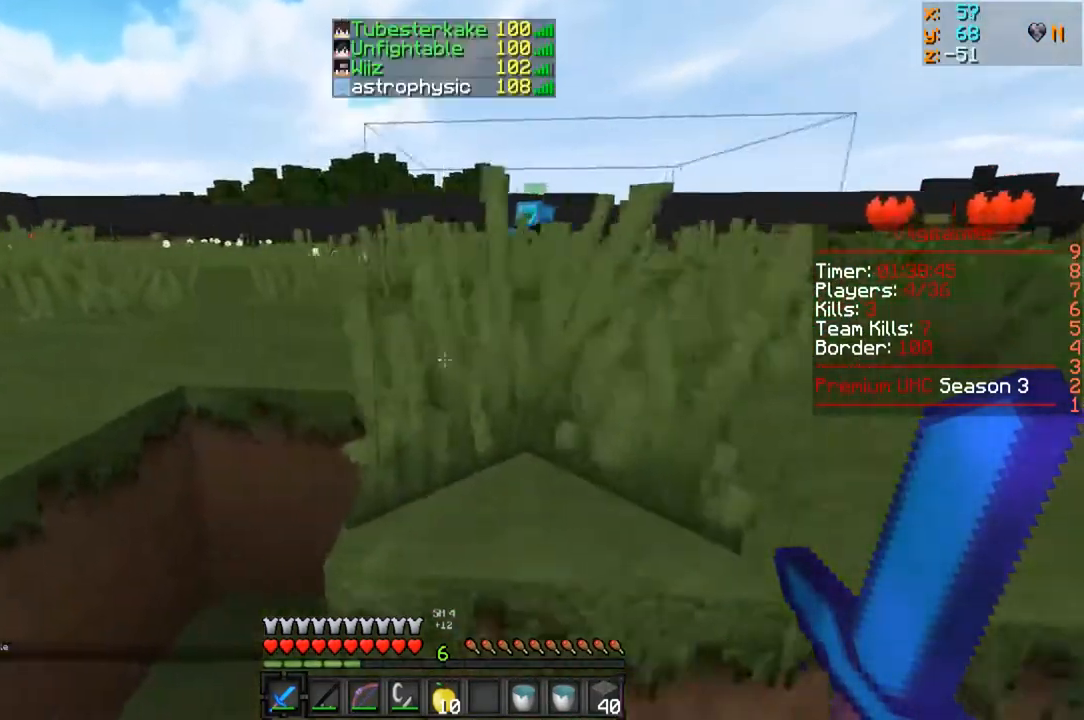
{"keys": ["a", "w"], "mouse": [], "events": [[467, "w", "down"]]}
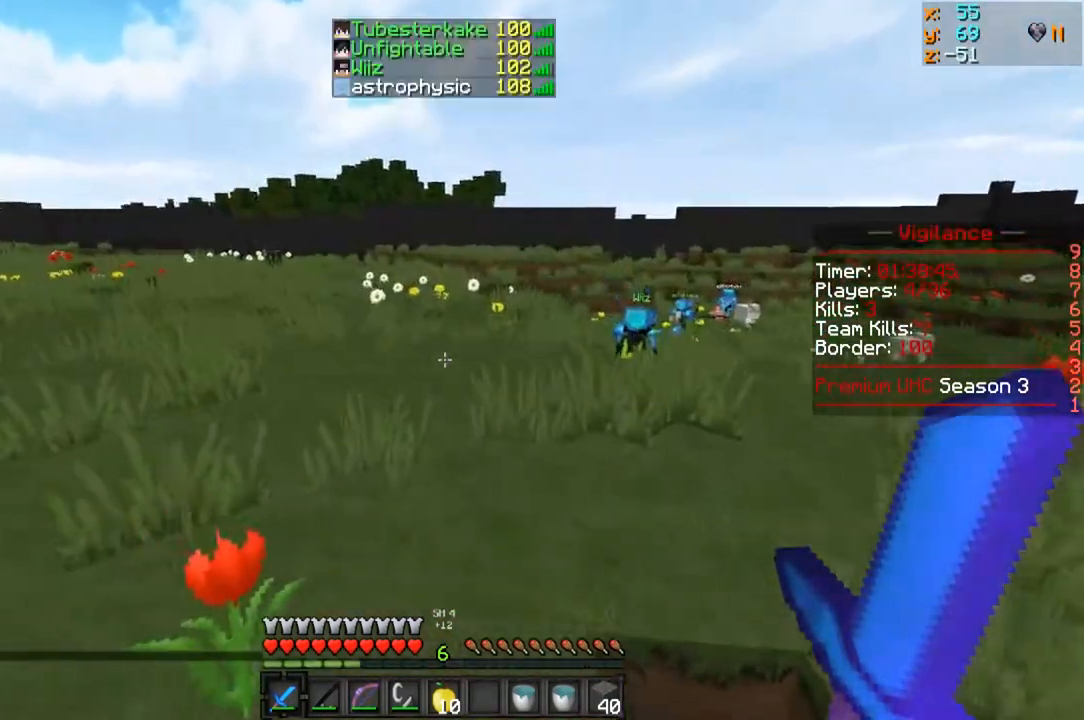
{"keys": ["a"], "mouse": [], "events": [[317, "w", "up"]]}
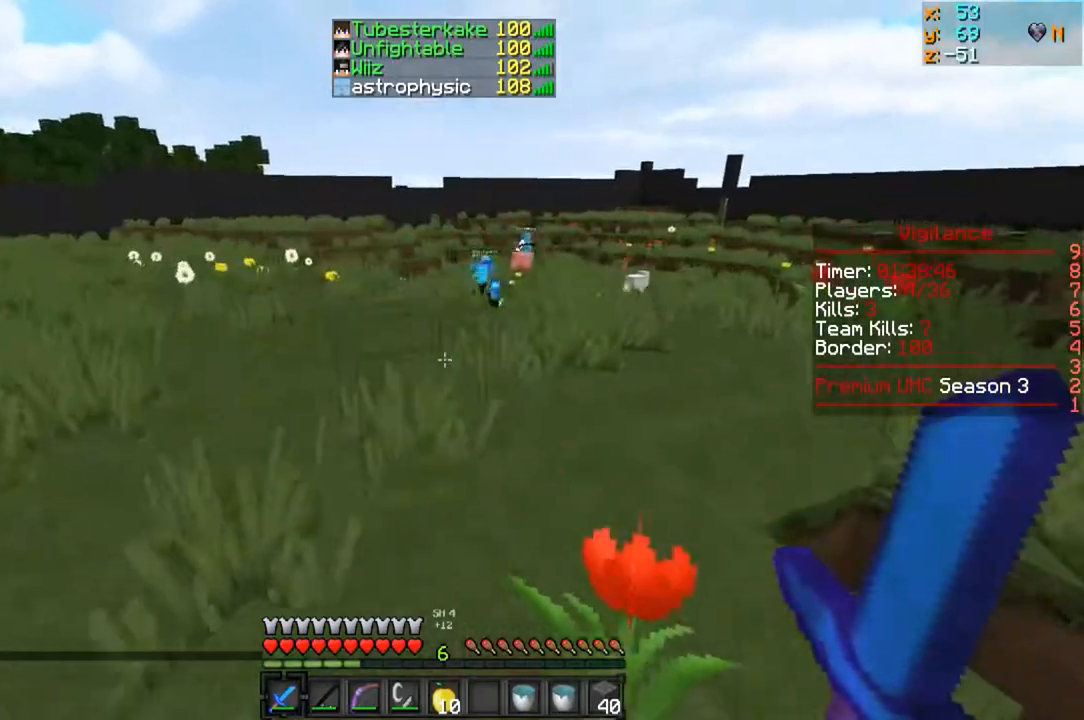
{"keys": ["w"], "mouse": [], "events": [[67, "w", "down"], [317, "a", "up"]]}
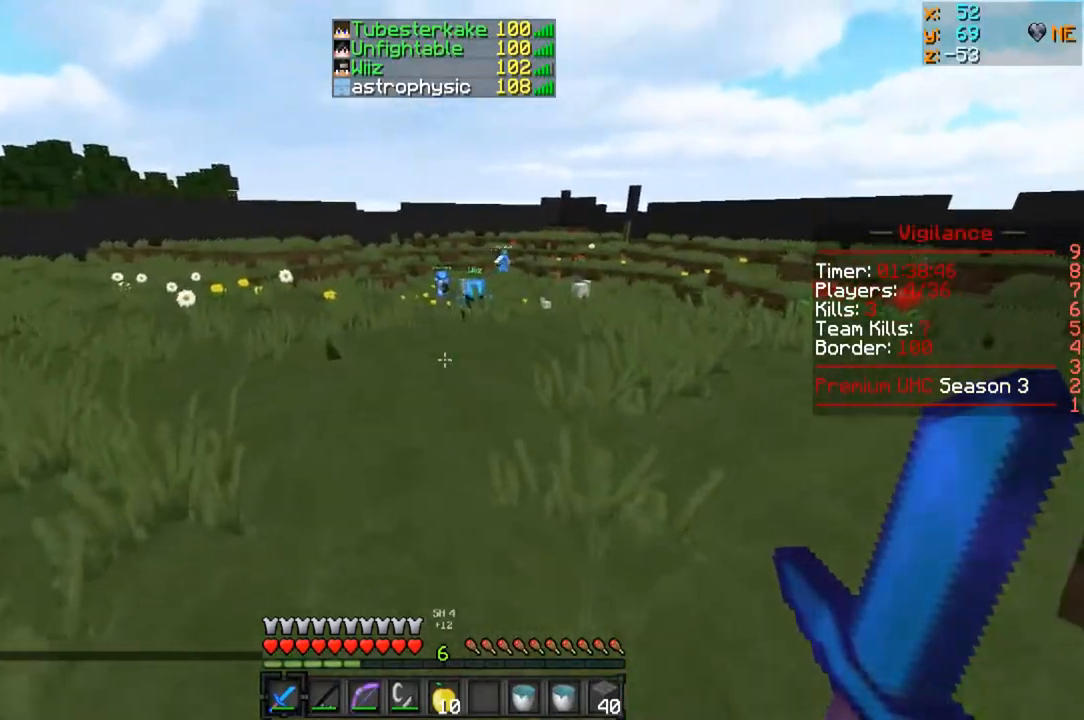
{"keys": ["d", "w"], "mouse": [], "events": [[467, "d", "down"]]}
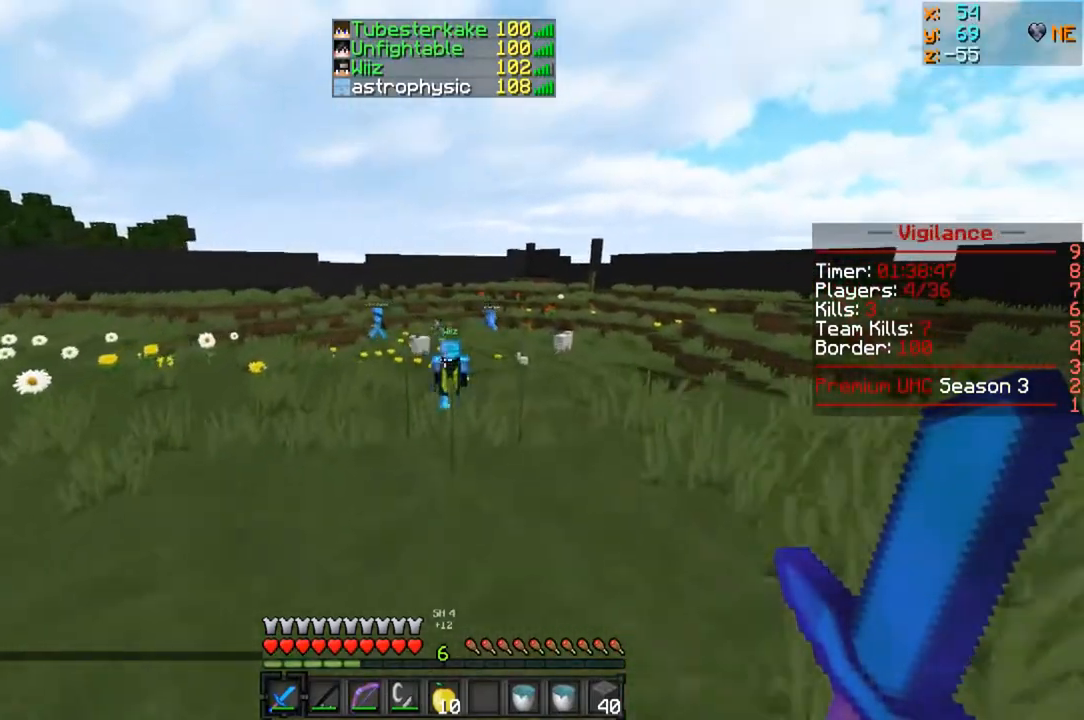
{"keys": [], "mouse": [], "events": [[100, "w", "up"], [483, "d", "up"]]}
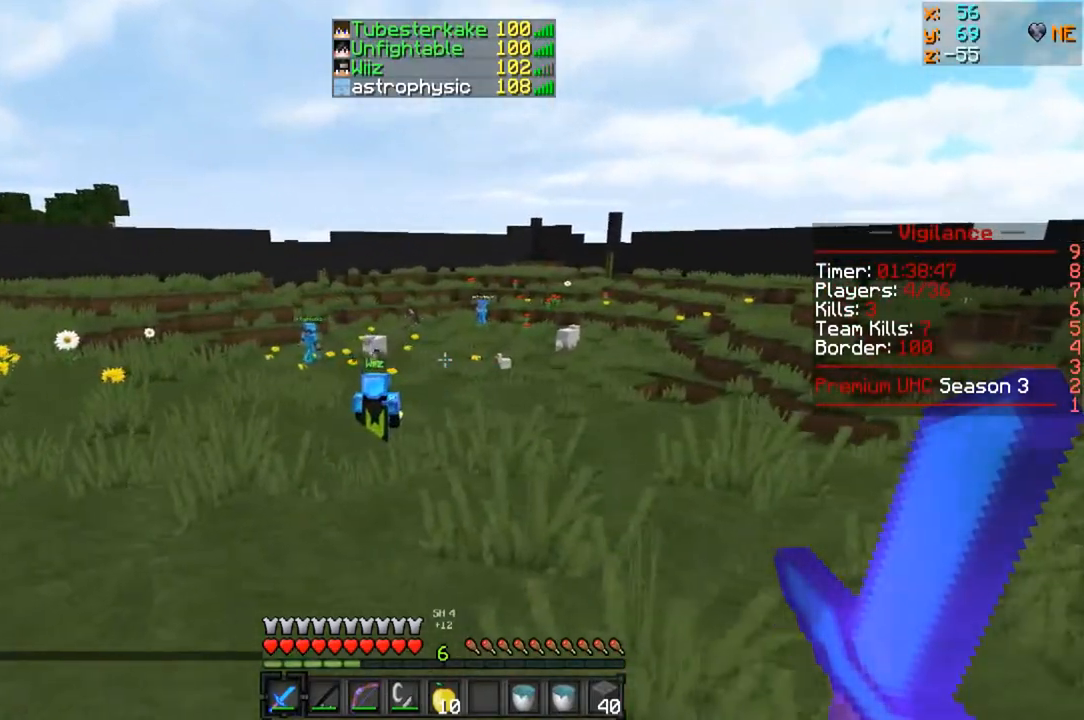
{"keys": [], "mouse": [], "events": []}
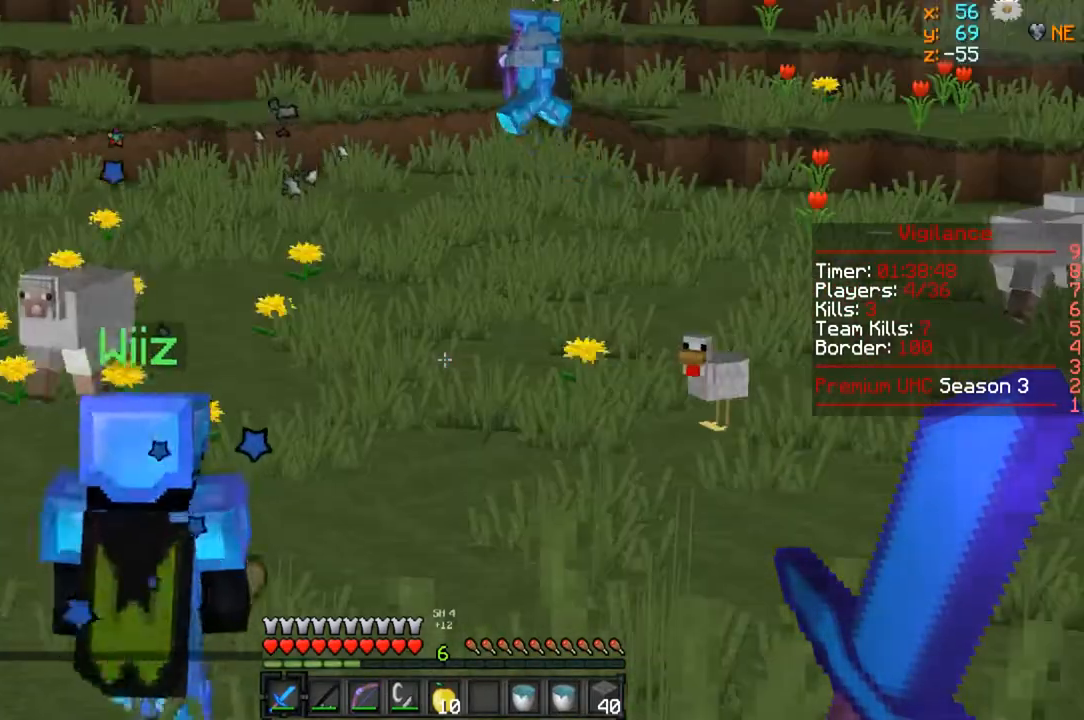
{"keys": ["a", "w"], "mouse": [], "events": [[417, "w", "down"], [467, "a", "down"]]}
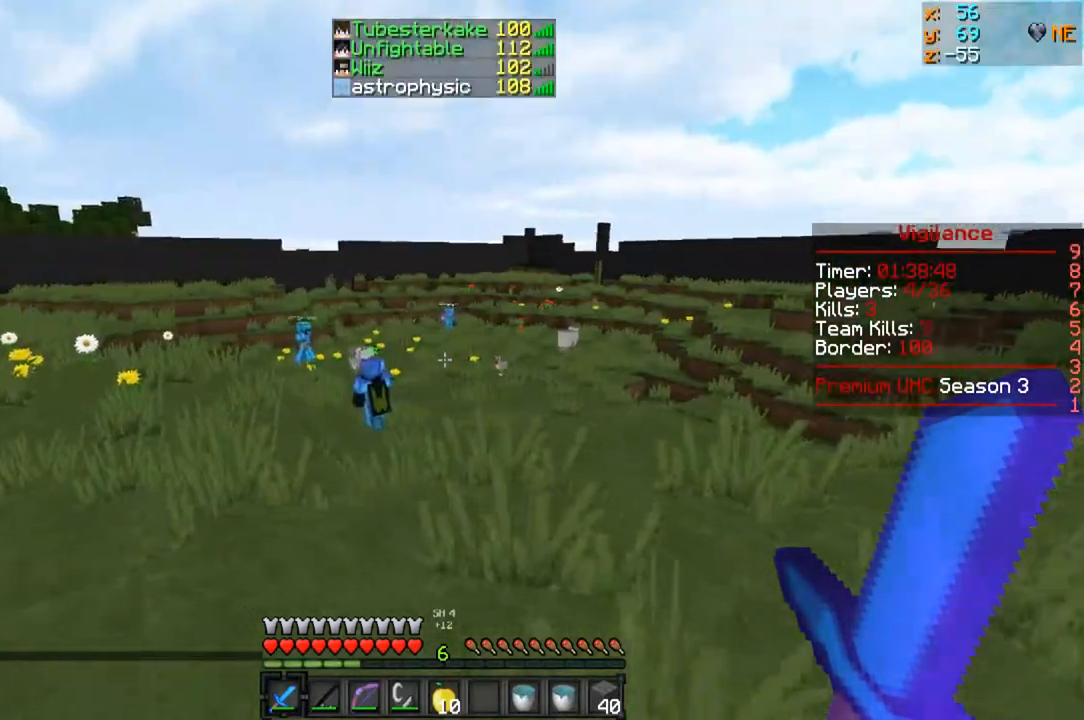
{"keys": [], "mouse": [], "events": [[217, "w", "up"], [317, "a", "up"]]}
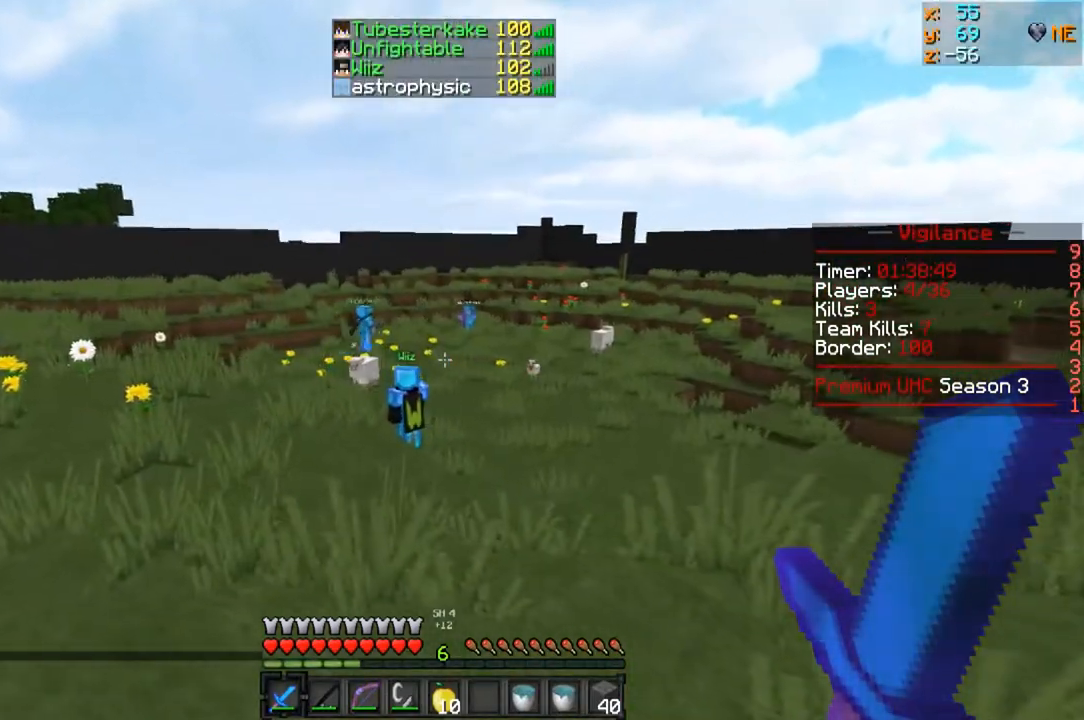
{"keys": [], "mouse": [], "events": []}
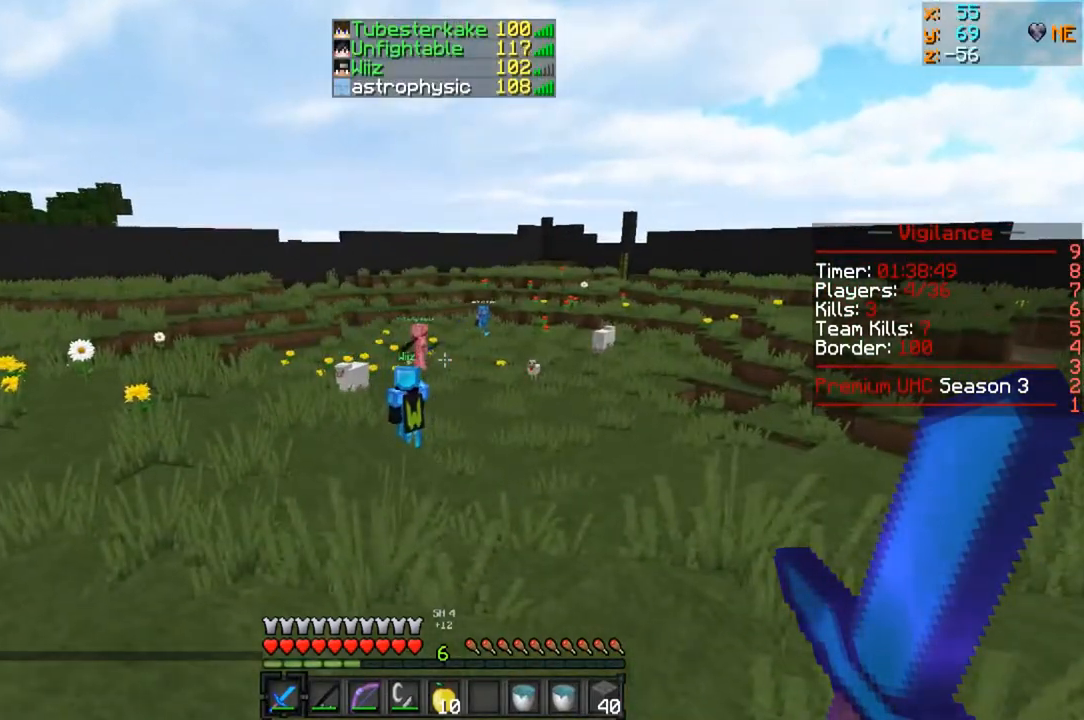
{"keys": [], "mouse": [], "events": []}
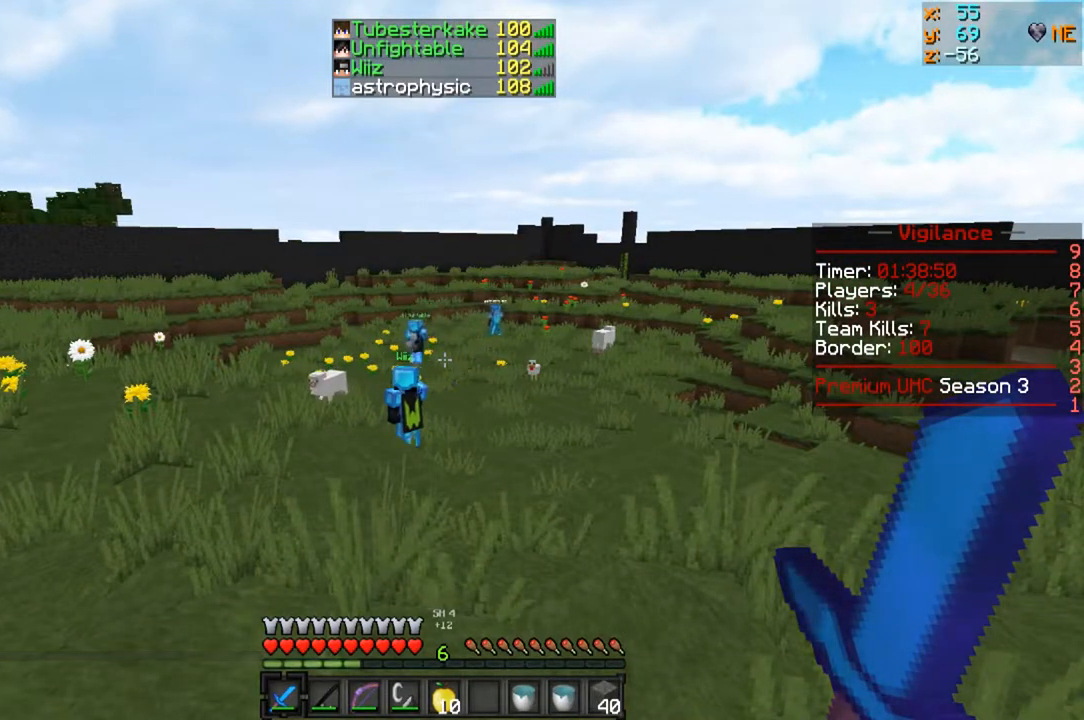
{"keys": [], "mouse": [], "events": []}
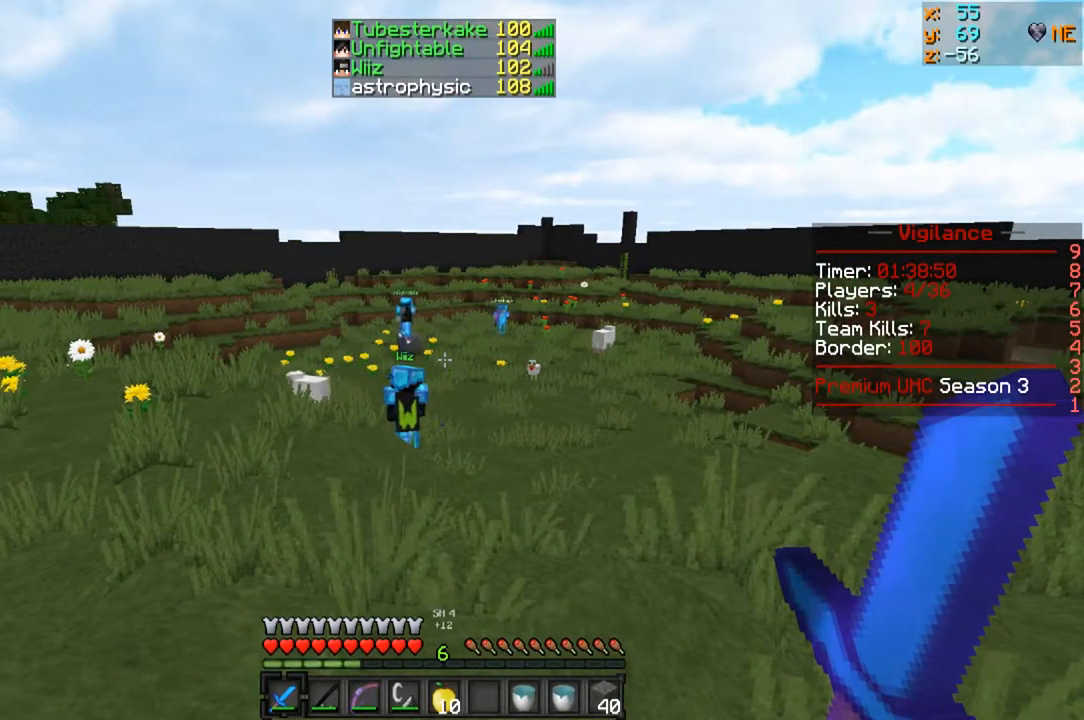
{"keys": [], "mouse": [], "events": []}
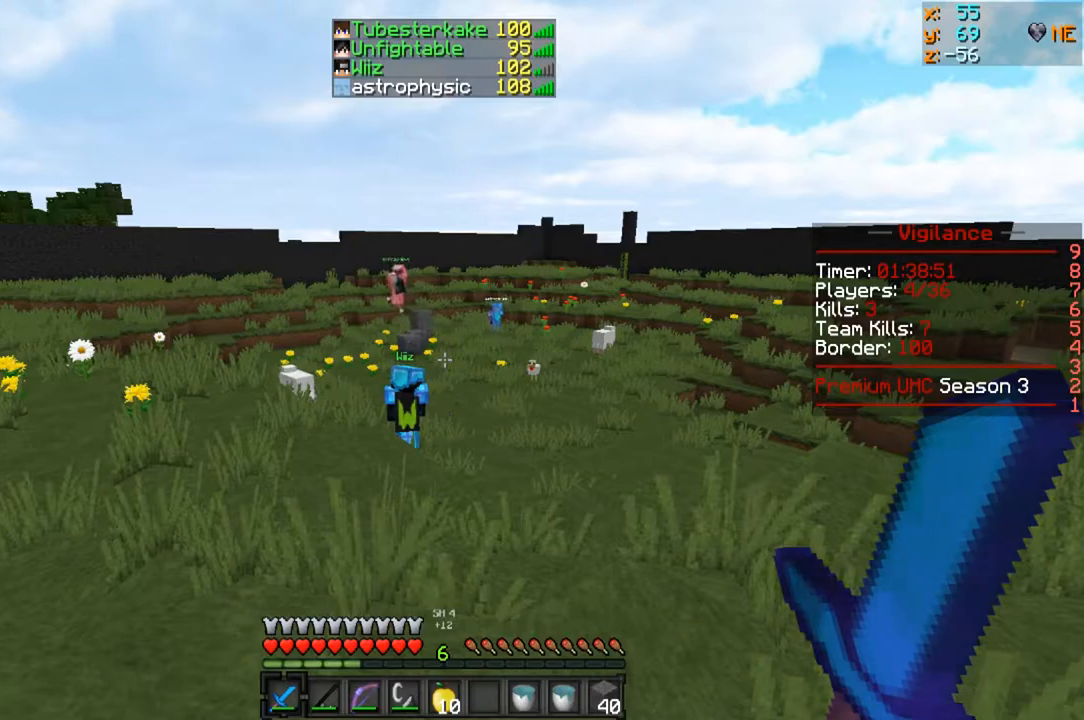
{"keys": [], "mouse": [], "events": [[17, "w", "down"], [367, "w", "up"]]}
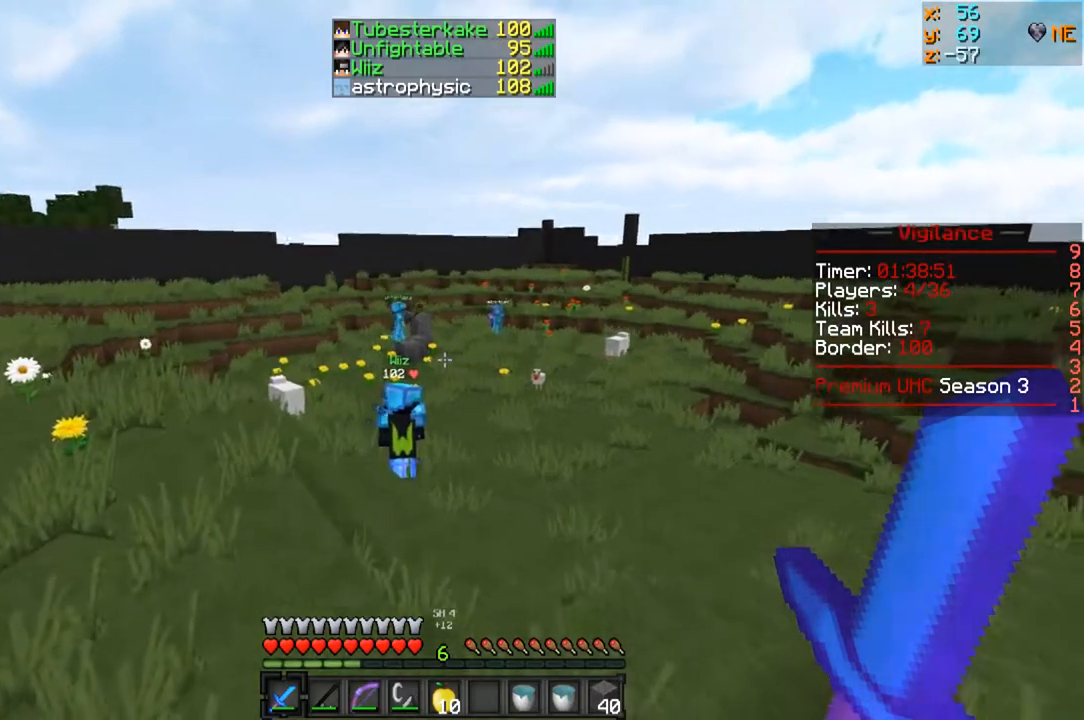
{"keys": [], "mouse": [], "events": []}
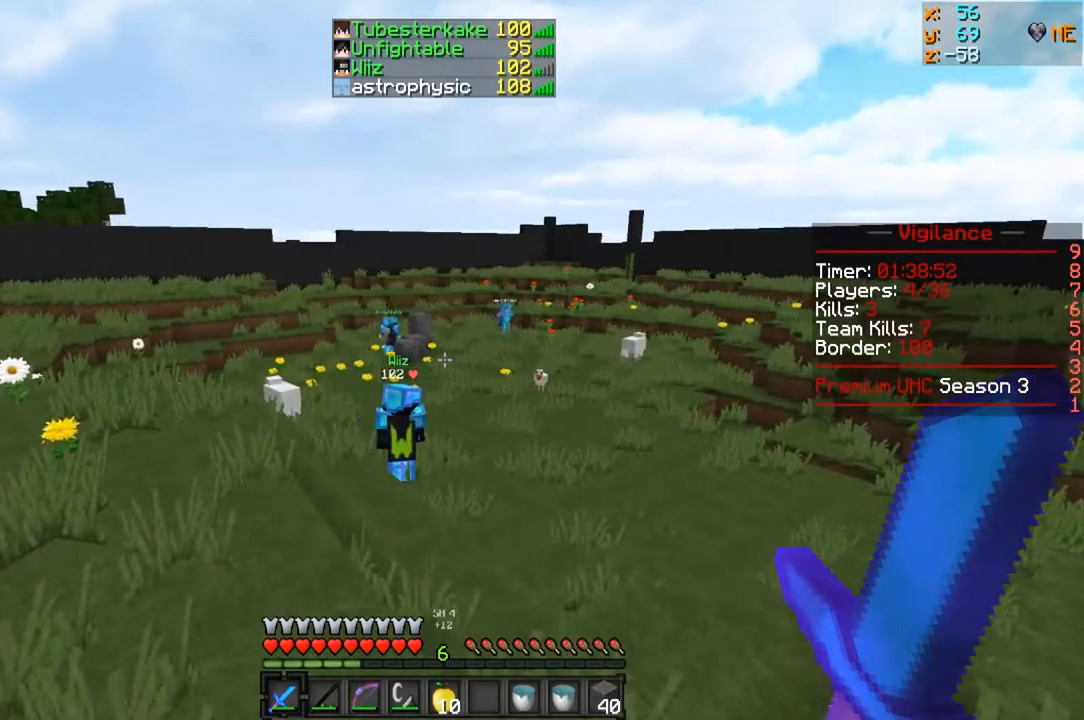
{"keys": [], "mouse": [], "events": []}
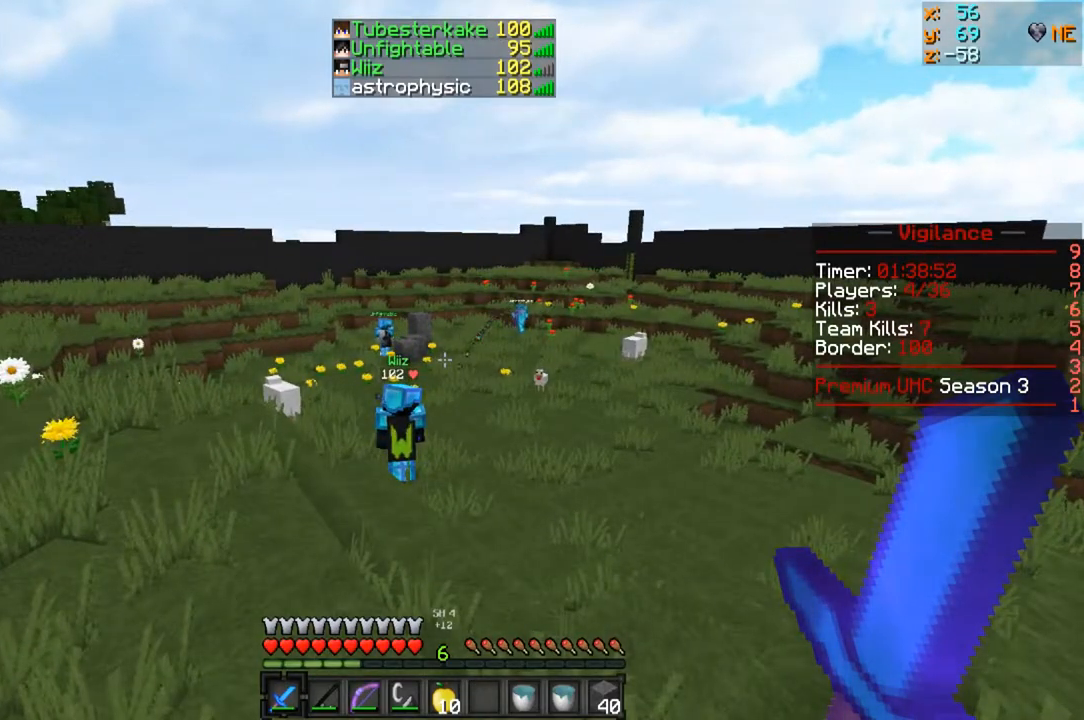
{"keys": [], "mouse": [], "events": []}
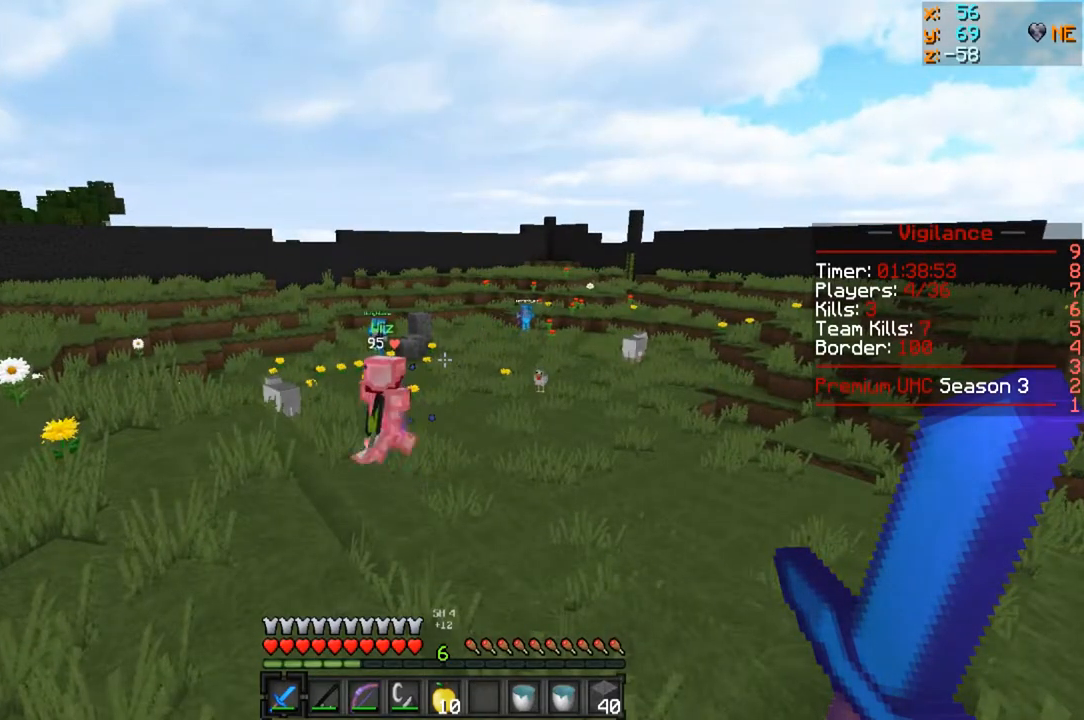
{"keys": [], "mouse": [], "events": [[167, "a", "down"], [333, "a", "up"]]}
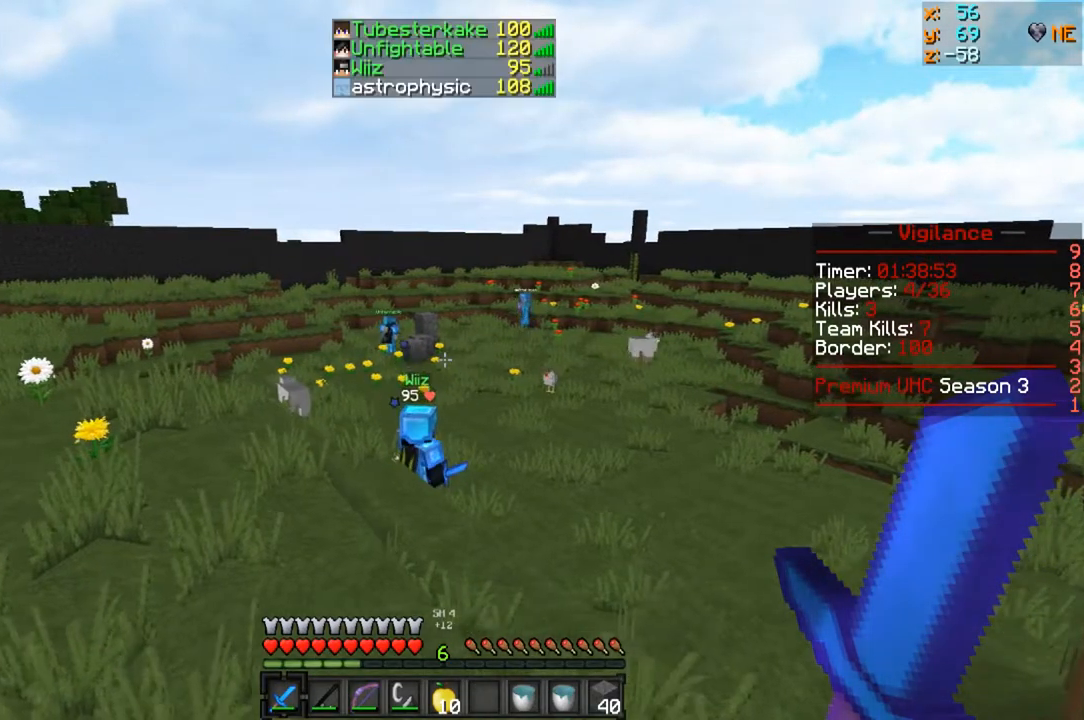
{"keys": ["d"], "mouse": [], "events": [[17, "d", "down"]]}